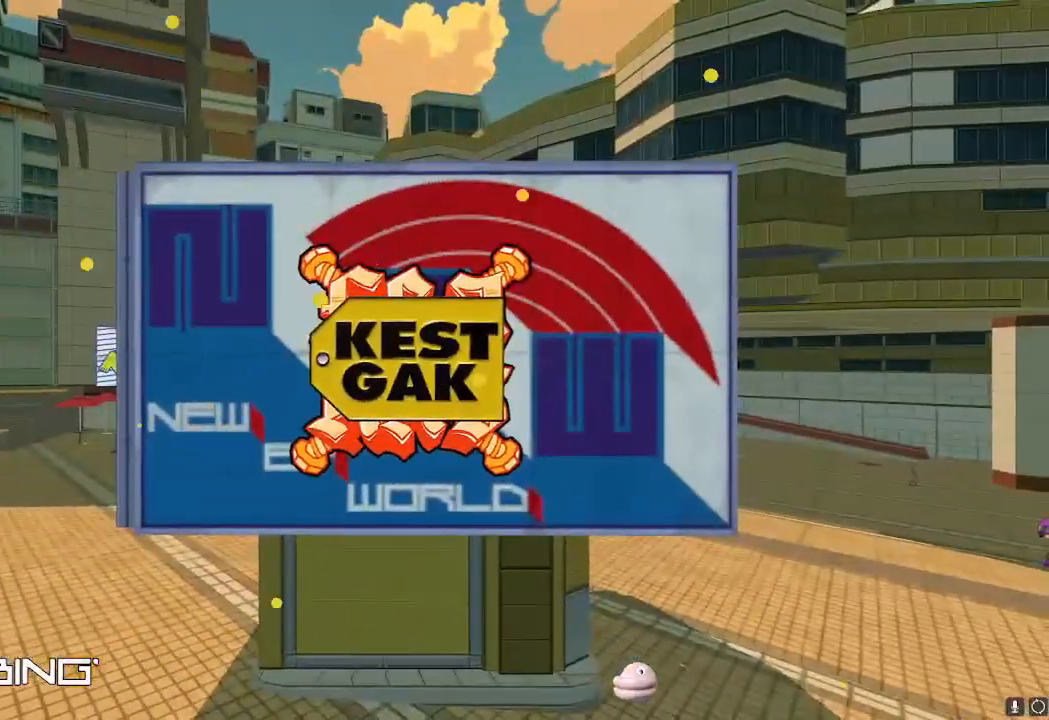
Gameplay with a controller (Nintendo layout); each line is a JSON object with the inputs held at the frame after it. "events" lists button and stick changes between this image and that frame as [ms after this image, input, new state], when the widget could be followed in between. Not read: L3 R3.
{"buttons": [], "left_stick": "left", "right_stick": "center", "events": []}
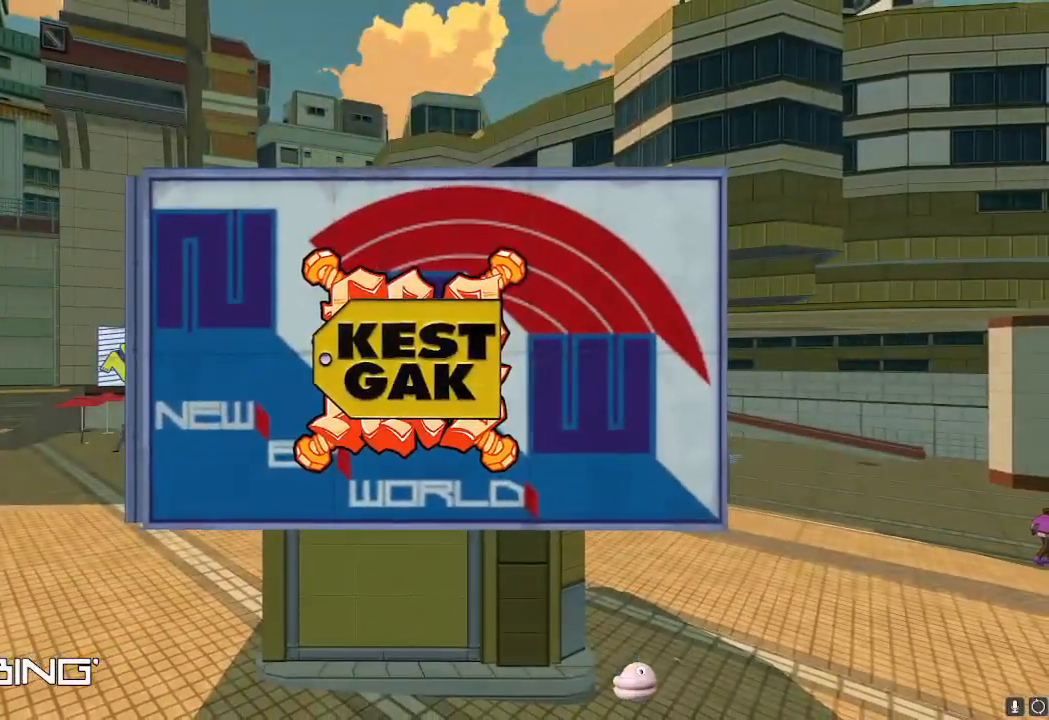
{"buttons": [], "left_stick": "up-left", "right_stick": "center", "events": [[384, "left_stick", "up-left"]]}
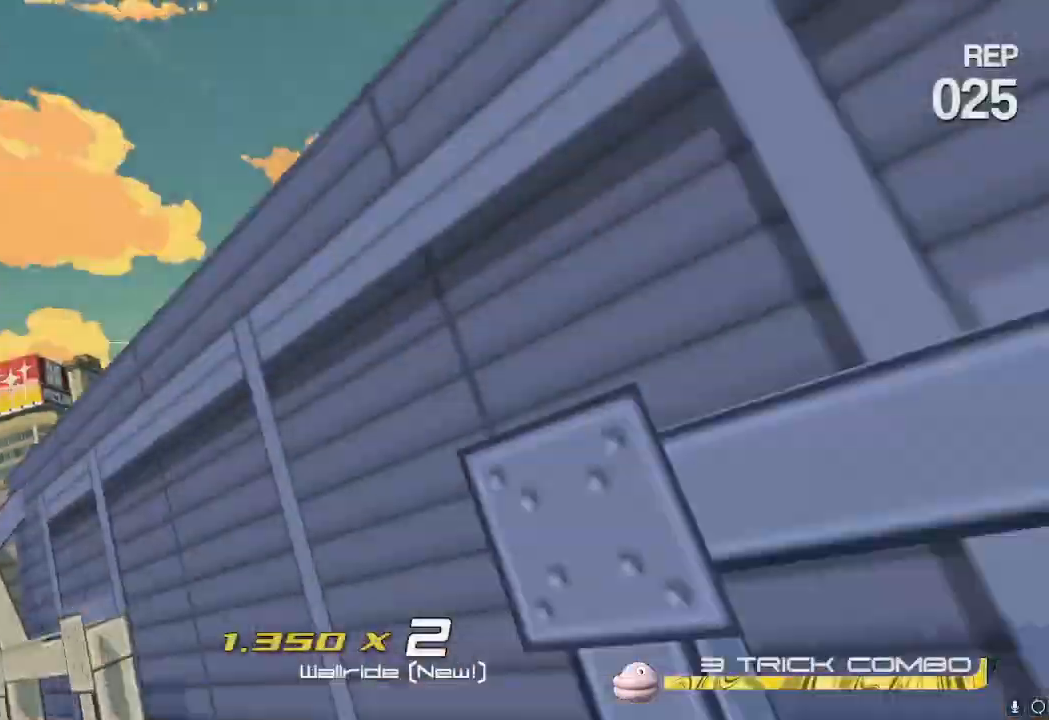
{"buttons": ["A"], "left_stick": "down-left", "right_stick": "center", "events": [[117, "left_stick", "up"], [217, "A", "down"], [250, "left_stick", "center"], [300, "A", "up"], [334, "left_stick", "down-left"], [484, "A", "down"]]}
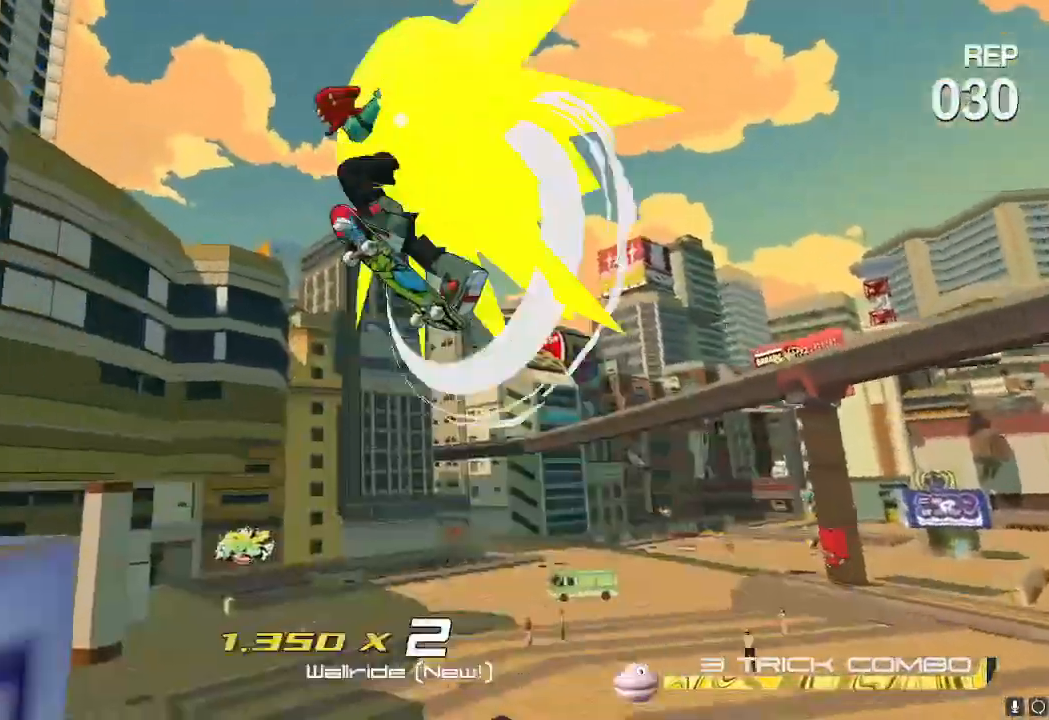
{"buttons": [], "left_stick": "center", "right_stick": "down-left", "events": [[50, "A", "up"], [134, "right_stick", "down-left"], [201, "left_stick", "down"], [317, "left_stick", "center"], [367, "L1", "down"], [484, "L1", "up"]]}
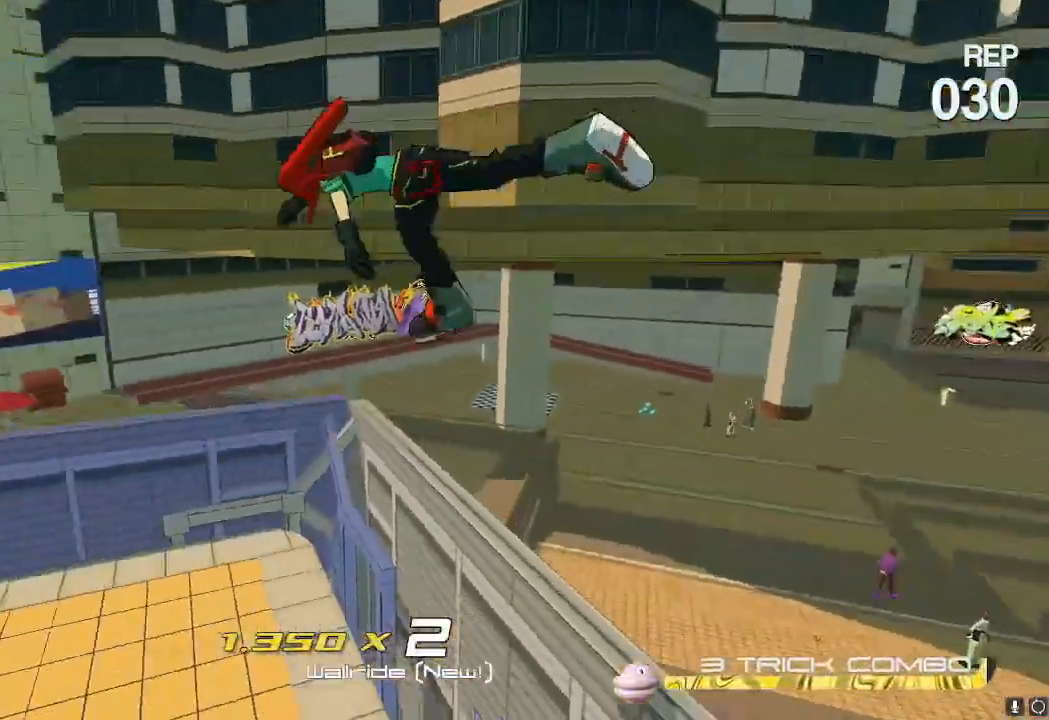
{"buttons": [], "left_stick": "center", "right_stick": "center", "events": [[467, "right_stick", "center"]]}
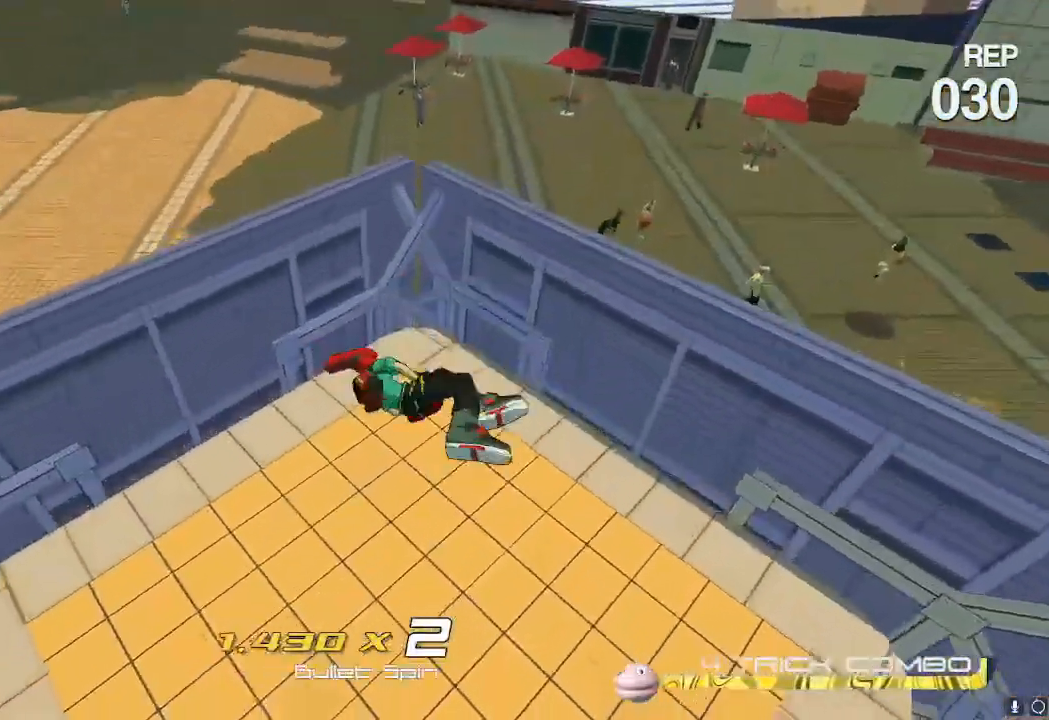
{"buttons": [], "left_stick": "center", "right_stick": "center", "events": [[233, "right_stick", "down"], [467, "right_stick", "center"]]}
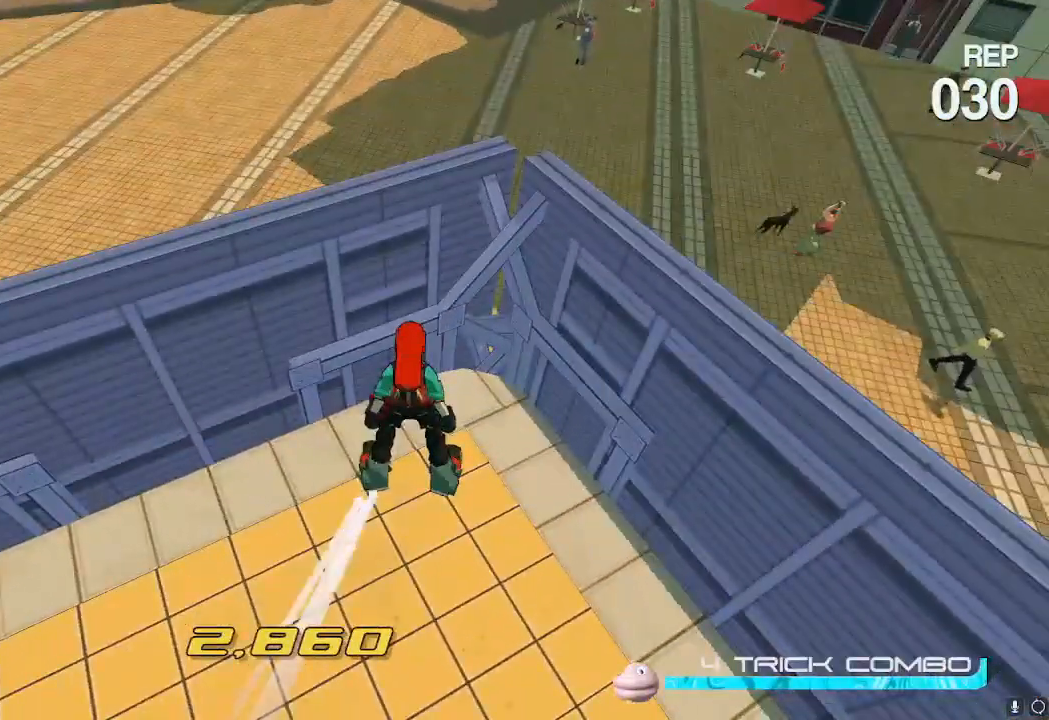
{"buttons": ["A"], "left_stick": "up", "right_stick": "center", "events": [[117, "left_stick", "up-right"], [117, "right_stick", "down-right"], [200, "right_stick", "center"], [217, "left_stick", "center"], [401, "left_stick", "up"], [451, "A", "down"]]}
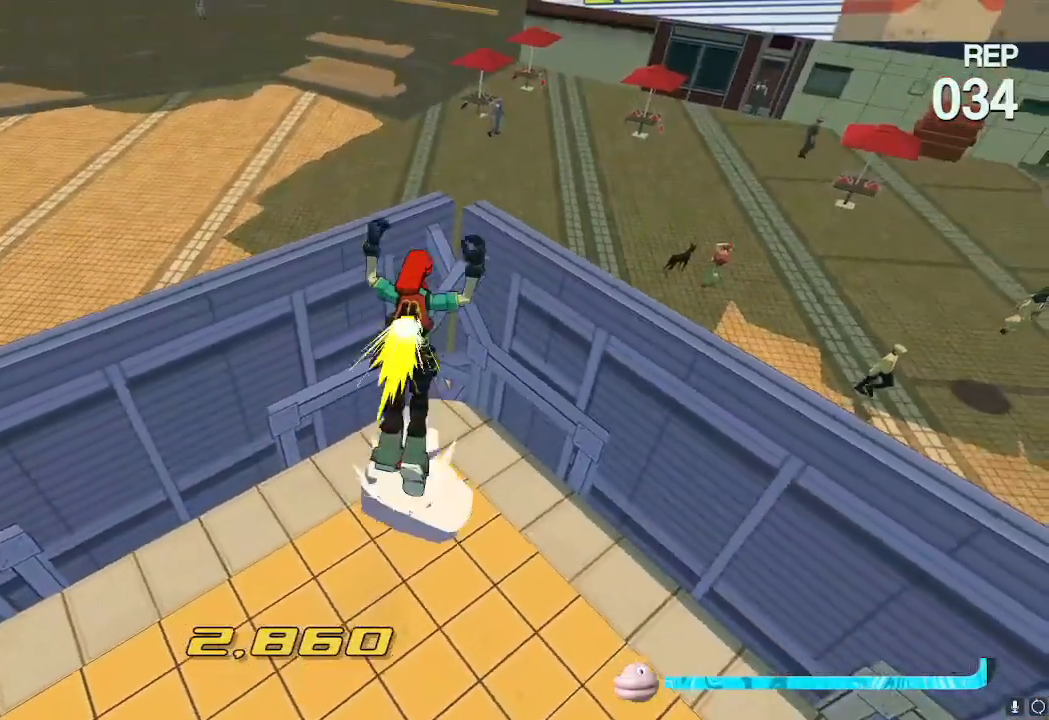
{"buttons": [], "left_stick": "center", "right_stick": "center", "events": [[66, "A", "up"], [100, "left_stick", "center"], [350, "left_stick", "up-left"], [500, "left_stick", "center"]]}